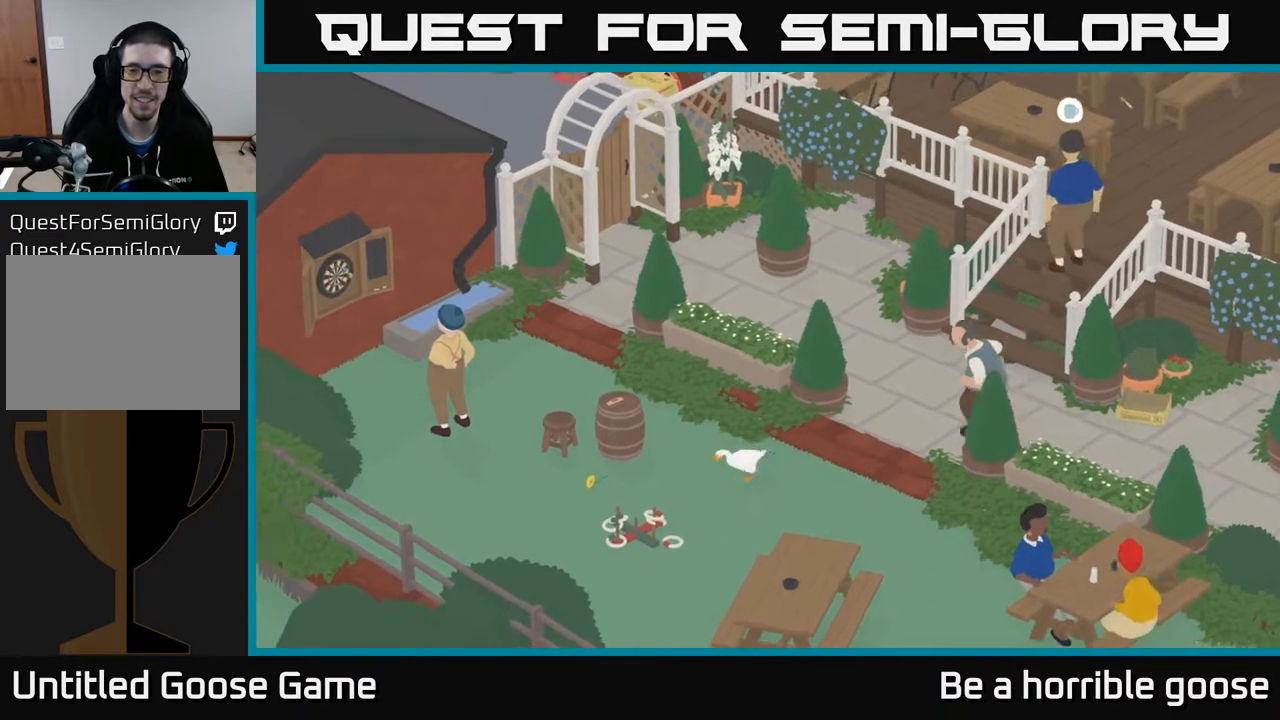
Gameplay with a controller (Xbox layout); each line is a JSON object with the inputs held at the frame after it. "events" lists button and stick changes between this image and that frame as [ms after this image, input, new state], when the widget could be followed in between.
{"buttons": ["A"], "left_stick": "left", "right_stick": "center", "events": []}
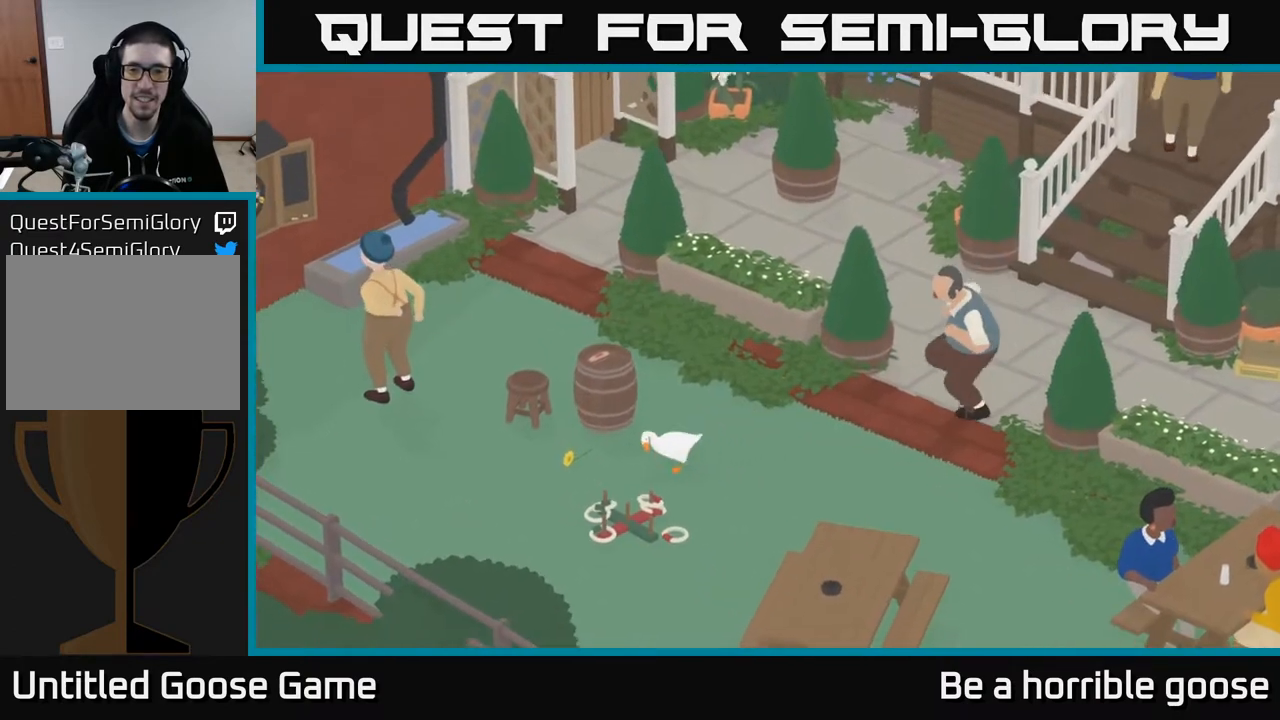
{"buttons": ["A"], "left_stick": "left", "right_stick": "center", "events": []}
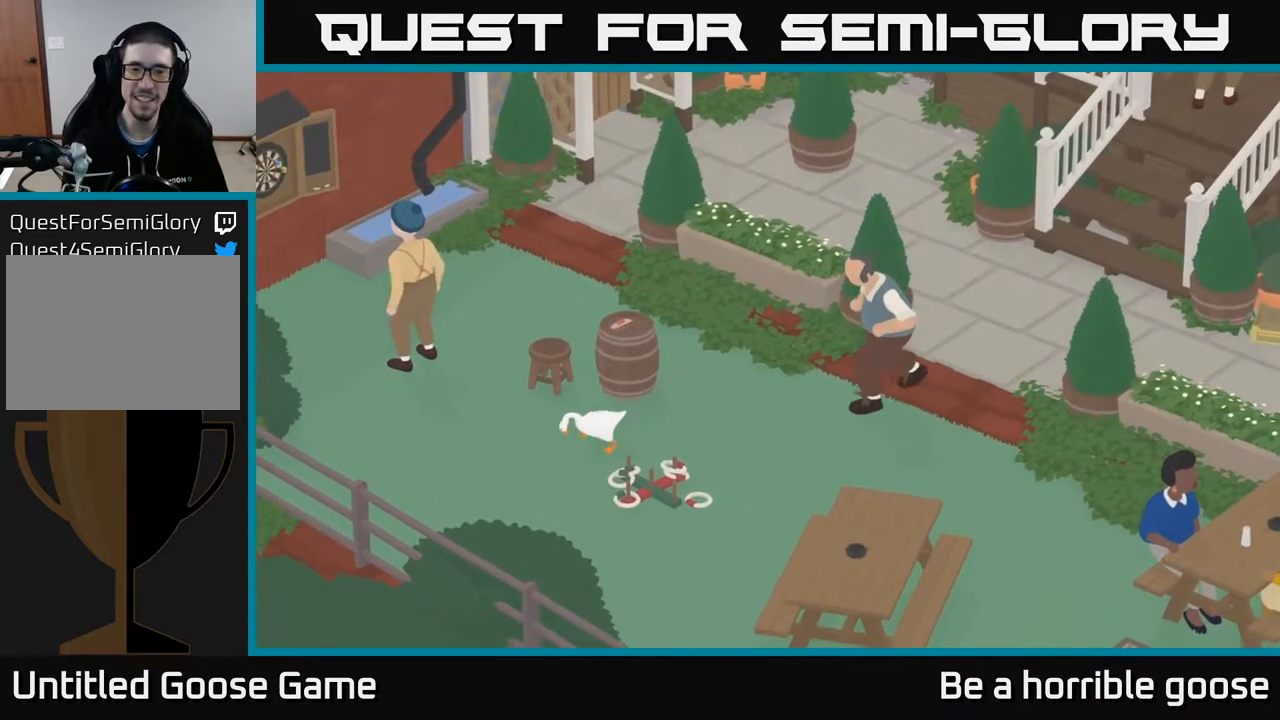
{"buttons": ["A"], "left_stick": "up", "right_stick": "center", "events": [[100, "left_stick", "up-left"], [150, "A", "up"], [250, "A", "down"], [417, "left_stick", "up"]]}
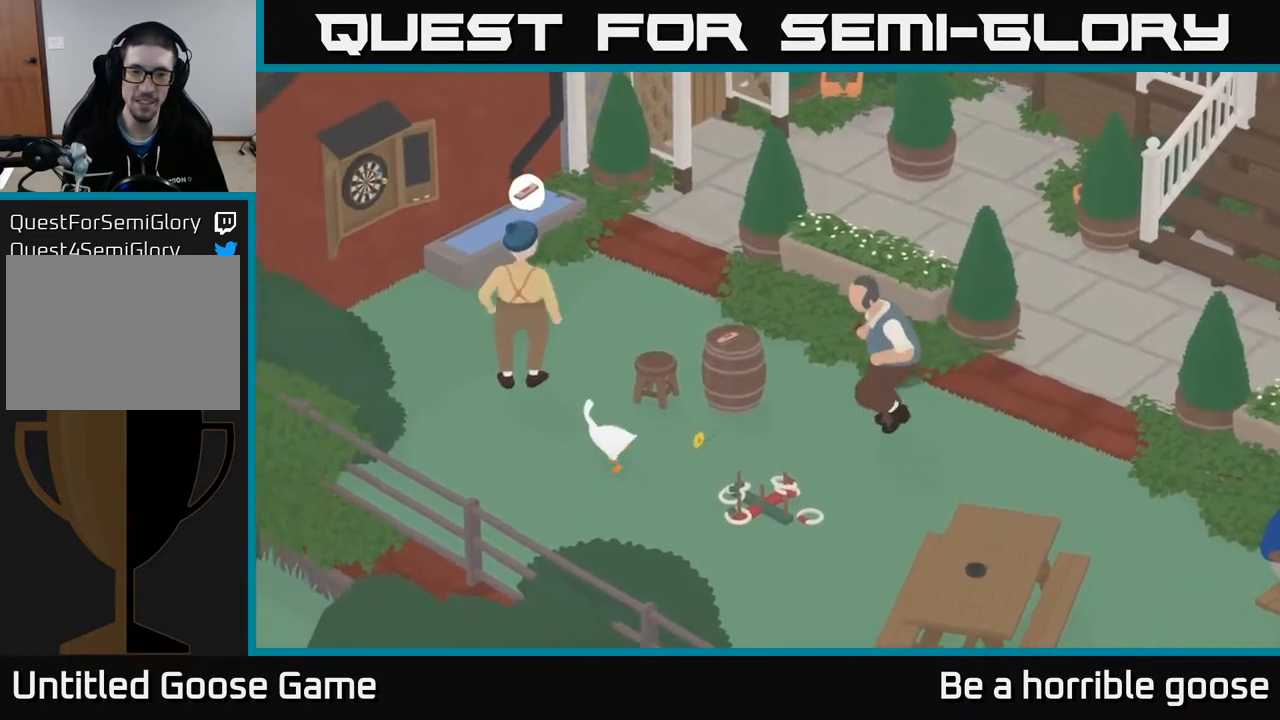
{"buttons": [], "left_stick": "up-right", "right_stick": "center", "events": [[133, "left_stick", "up-right"], [267, "A", "up"]]}
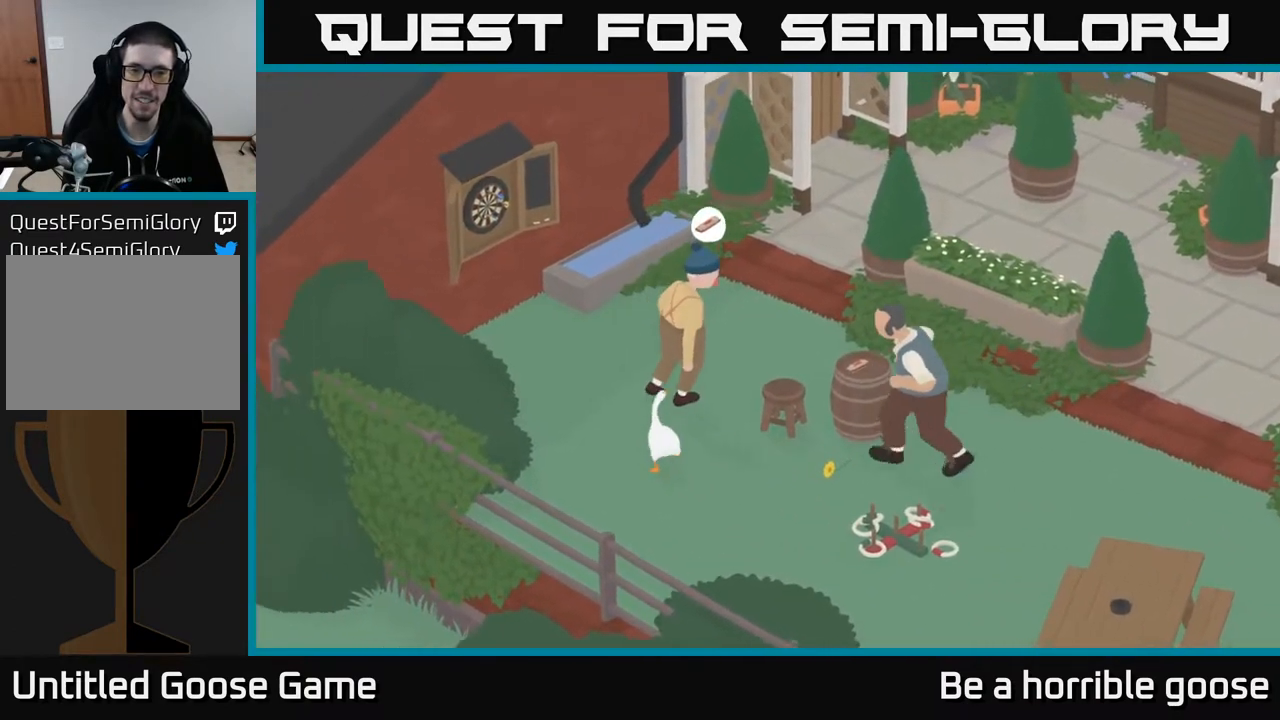
{"buttons": ["A"], "left_stick": "up", "right_stick": "center", "events": [[67, "left_stick", "up"], [83, "A", "down"]]}
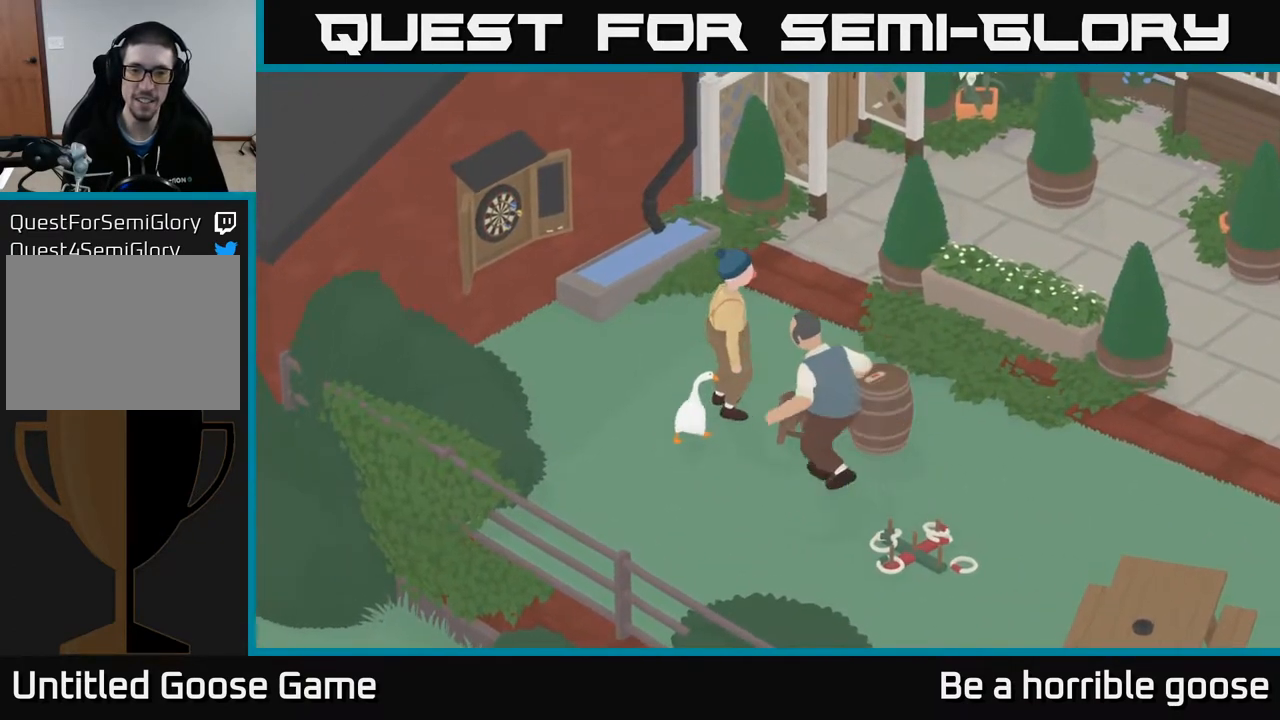
{"buttons": ["A"], "left_stick": "up-right", "right_stick": "center", "events": [[333, "left_stick", "up-right"]]}
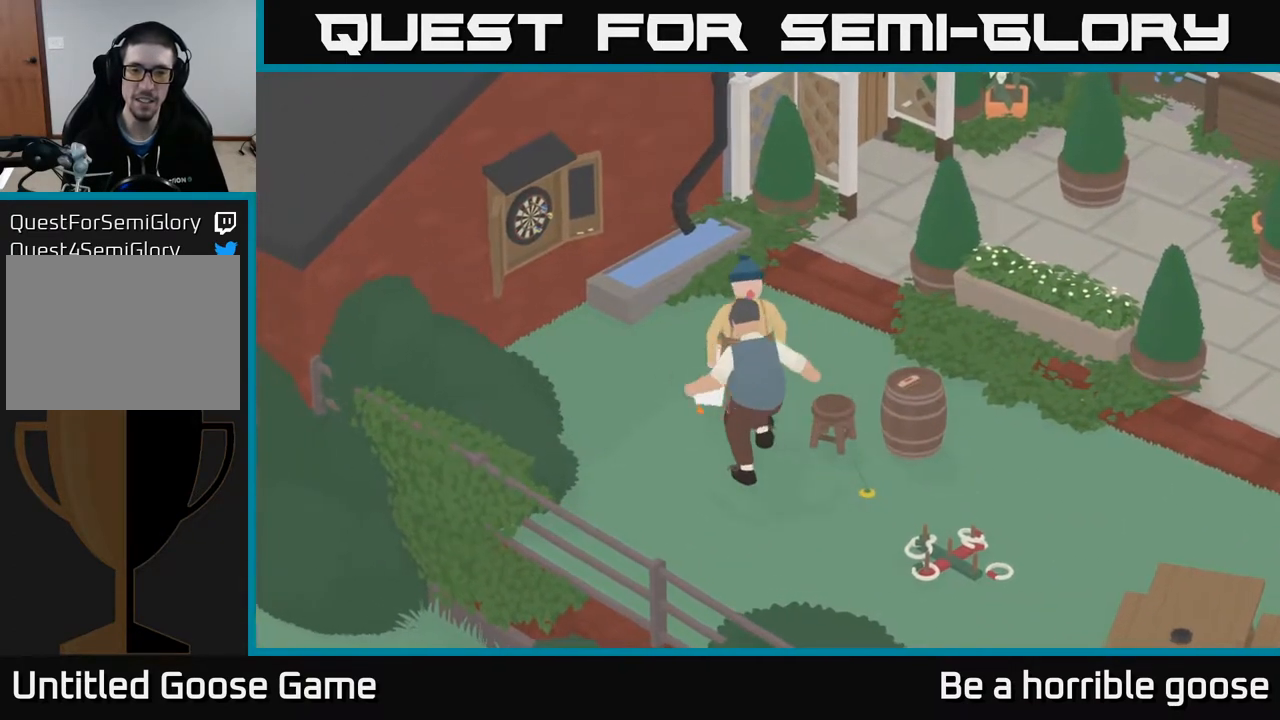
{"buttons": ["A"], "left_stick": "up-right", "right_stick": "center", "events": [[117, "left_stick", "right"], [400, "left_stick", "up-right"]]}
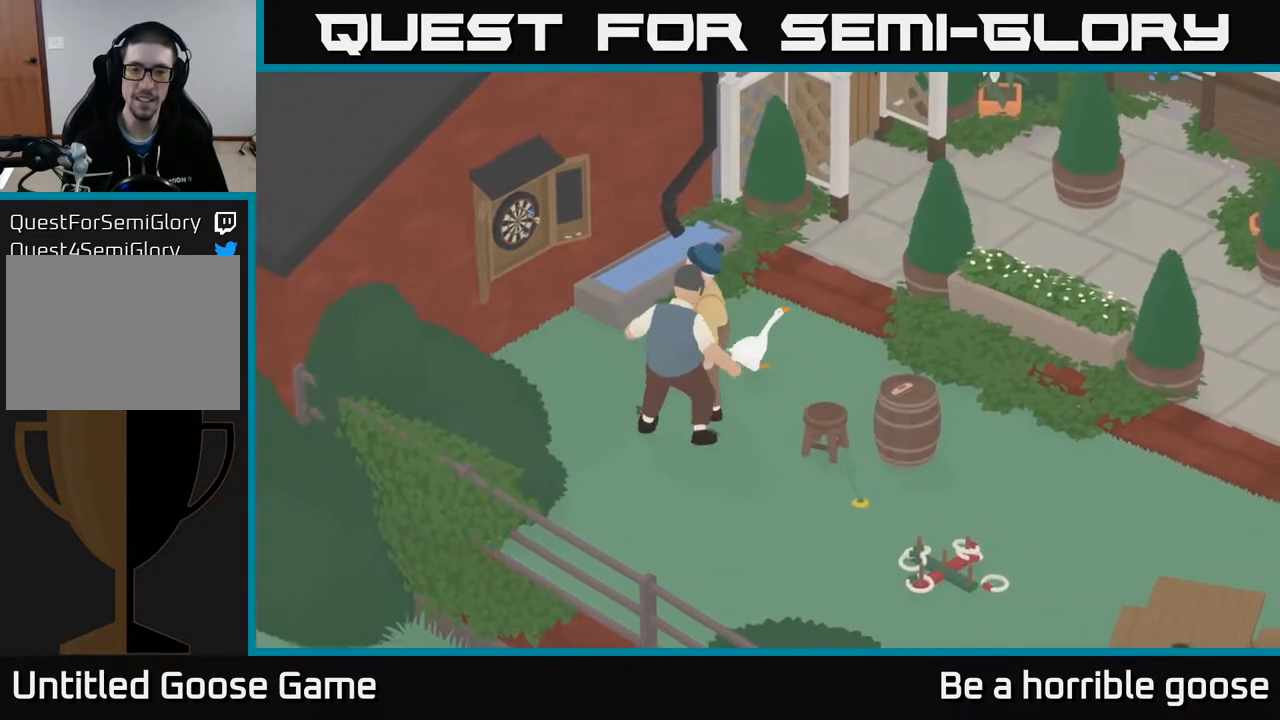
{"buttons": ["A"], "left_stick": "up-right", "right_stick": "center", "events": []}
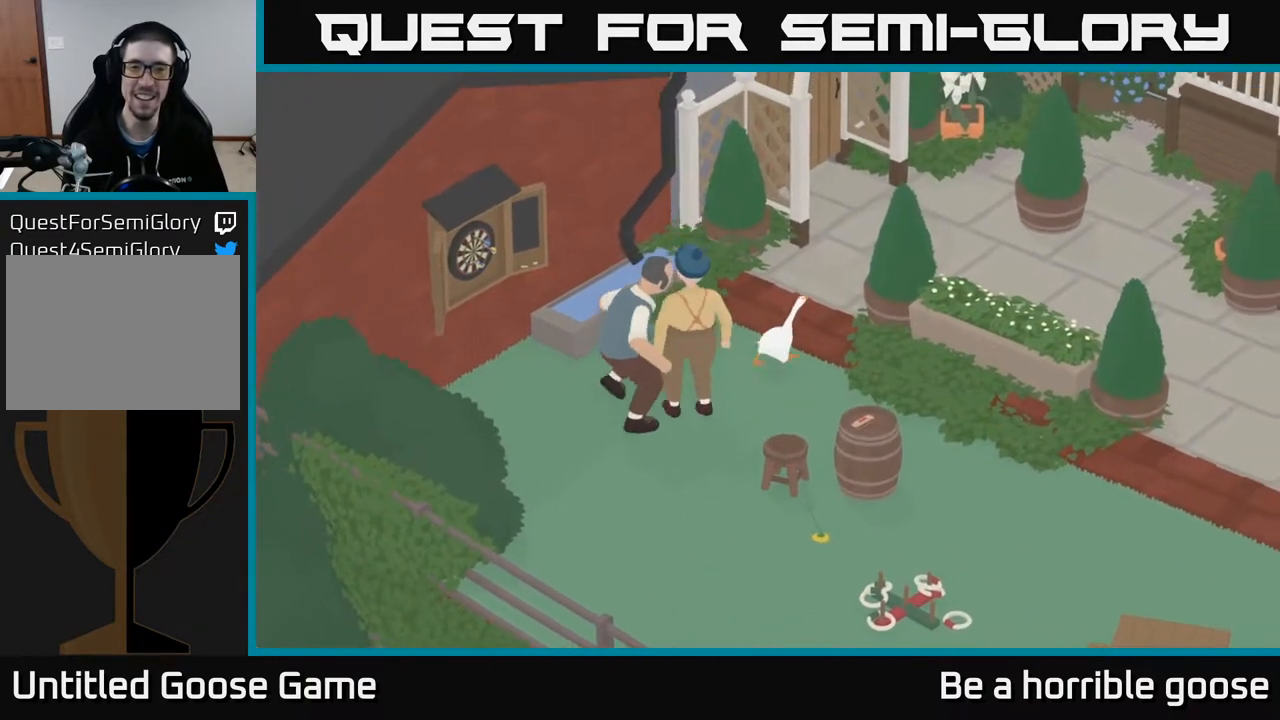
{"buttons": ["A"], "left_stick": "right", "right_stick": "center", "events": [[333, "left_stick", "right"]]}
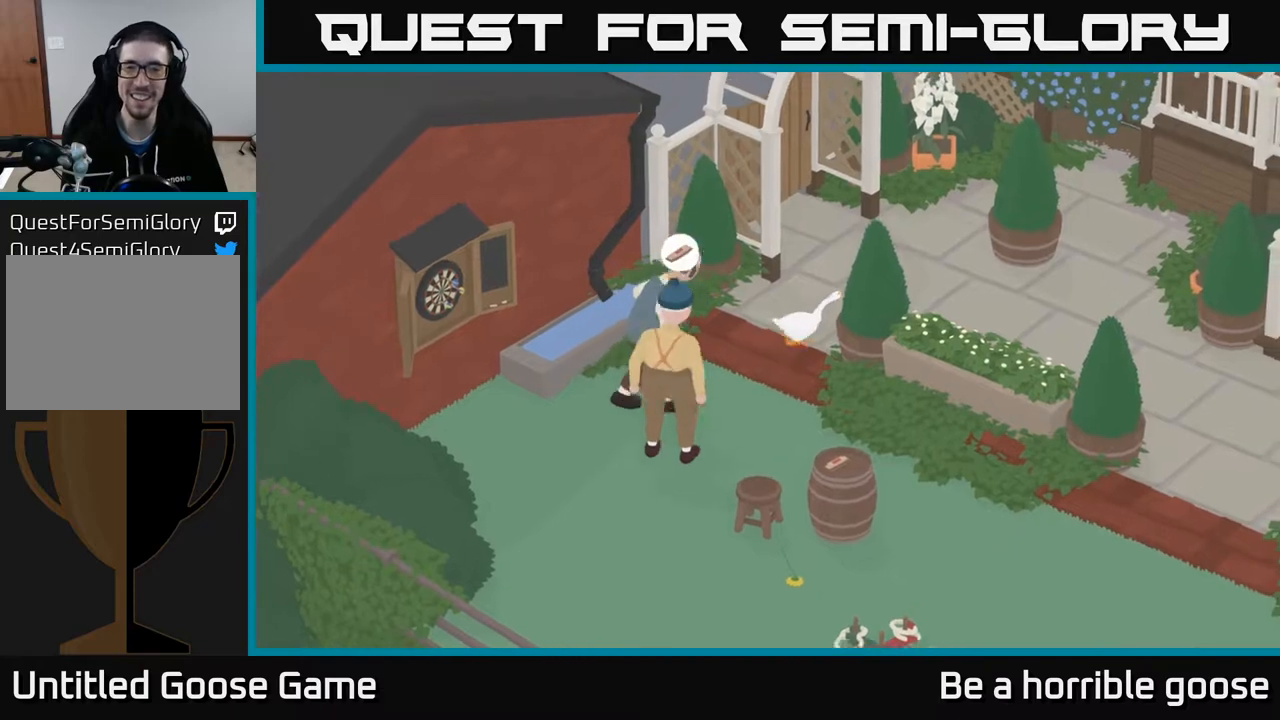
{"buttons": ["A"], "left_stick": "right", "right_stick": "center", "events": []}
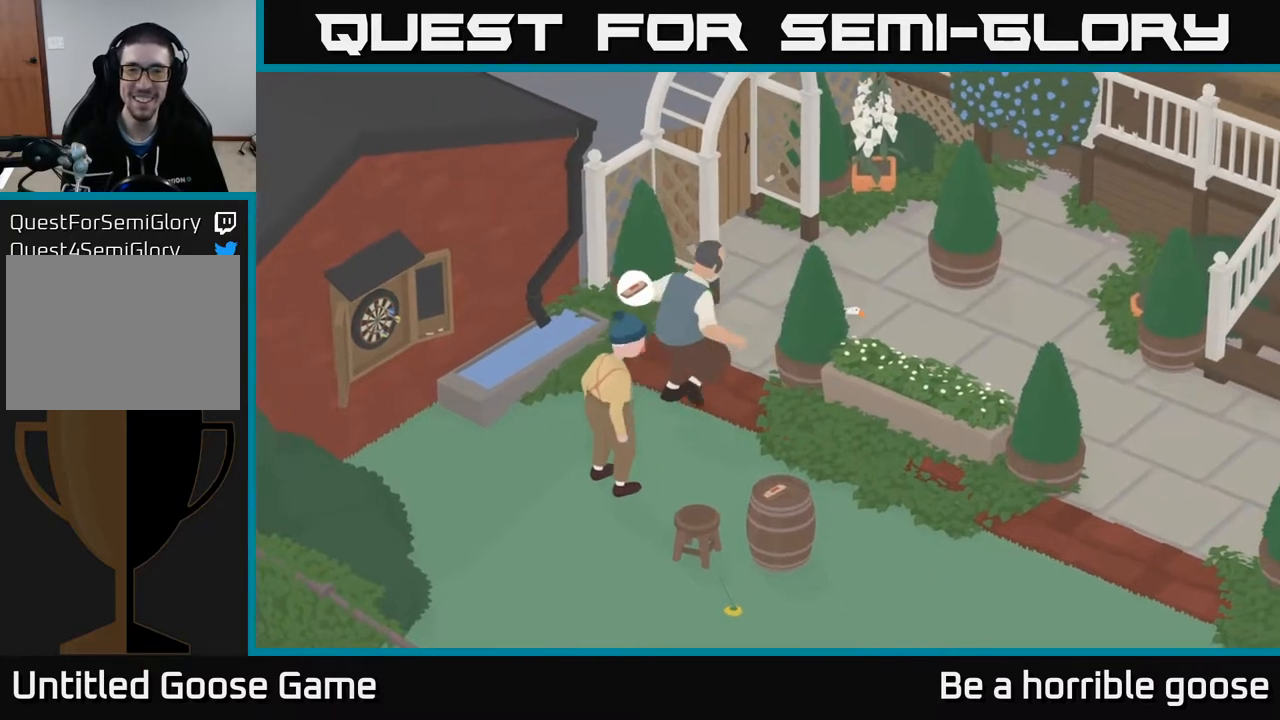
{"buttons": ["A"], "left_stick": "down-right", "right_stick": "center", "events": [[67, "left_stick", "down-right"]]}
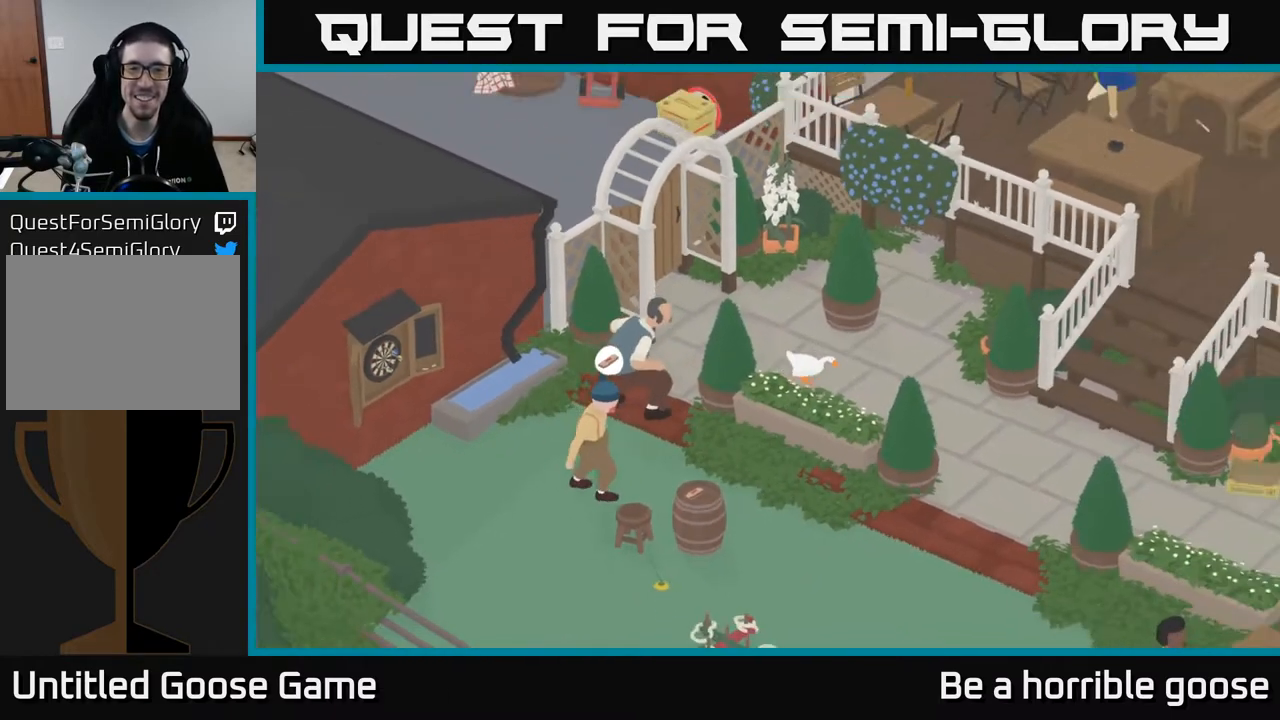
{"buttons": ["A"], "left_stick": "down-right", "right_stick": "center", "events": []}
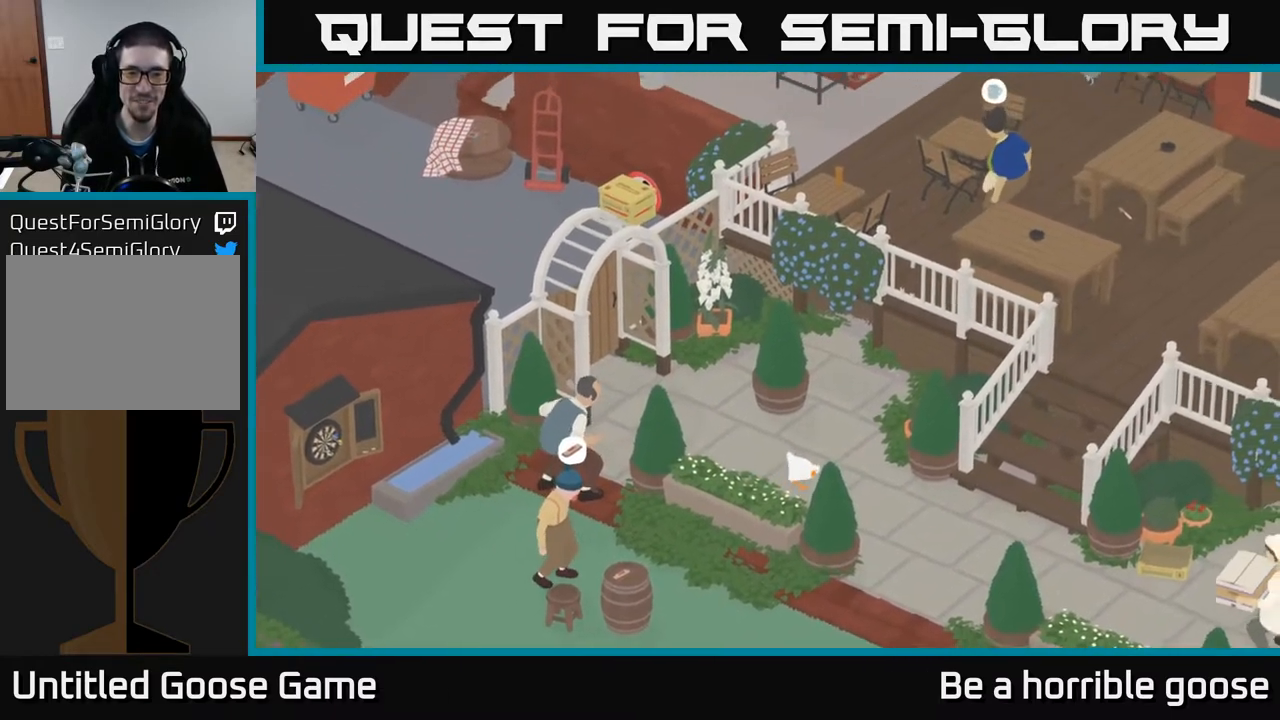
{"buttons": ["A"], "left_stick": "down-right", "right_stick": "center", "events": []}
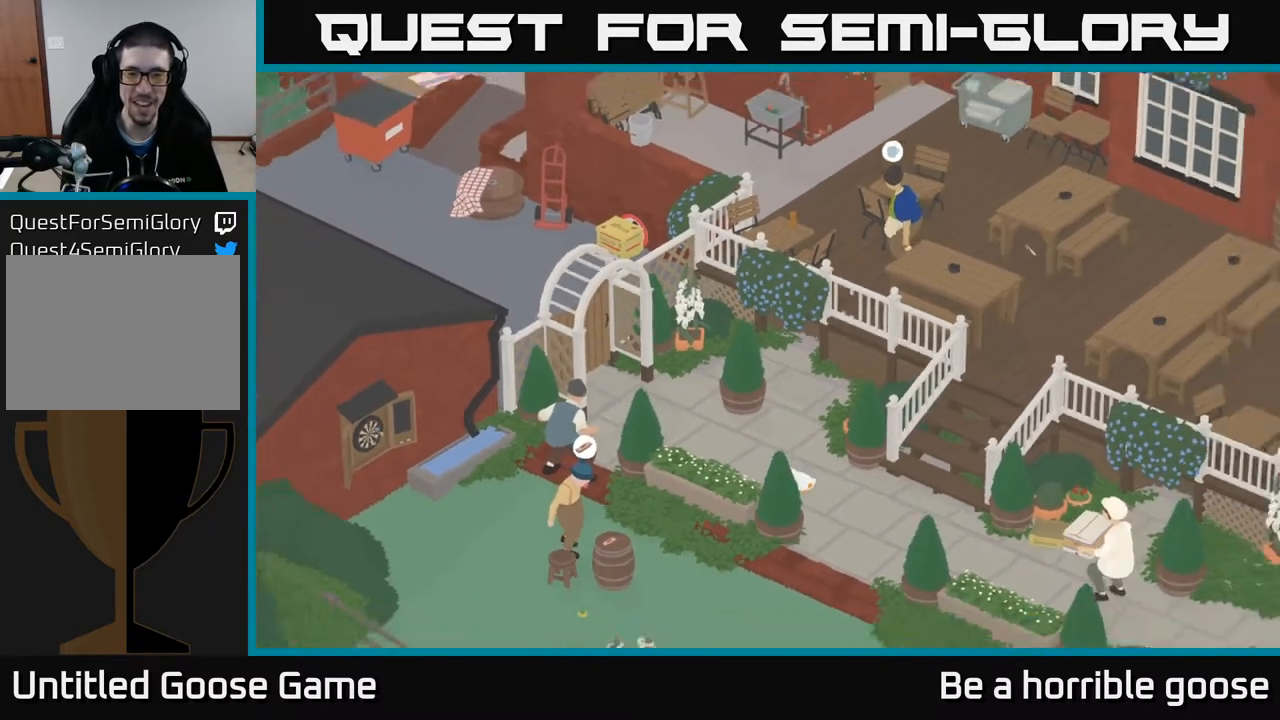
{"buttons": ["A"], "left_stick": "down", "right_stick": "center", "events": [[33, "A", "up"], [117, "left_stick", "down"], [417, "A", "down"]]}
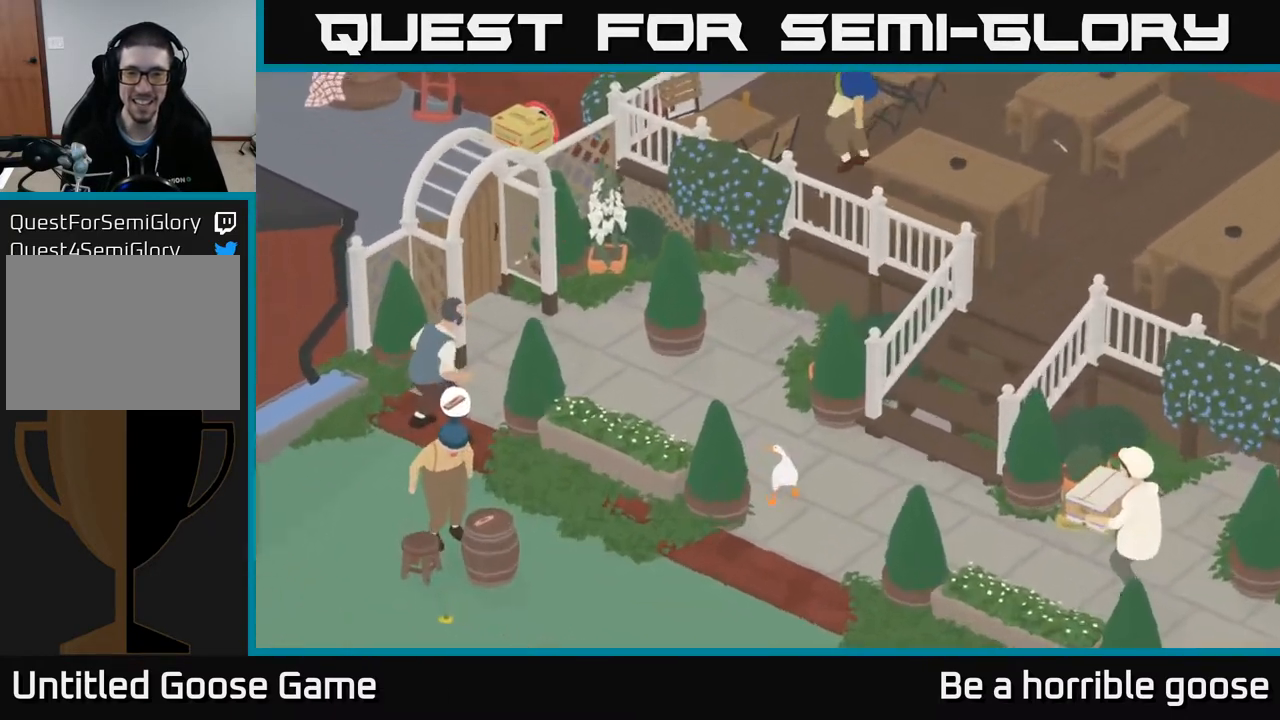
{"buttons": ["A"], "left_stick": "down", "right_stick": "center", "events": []}
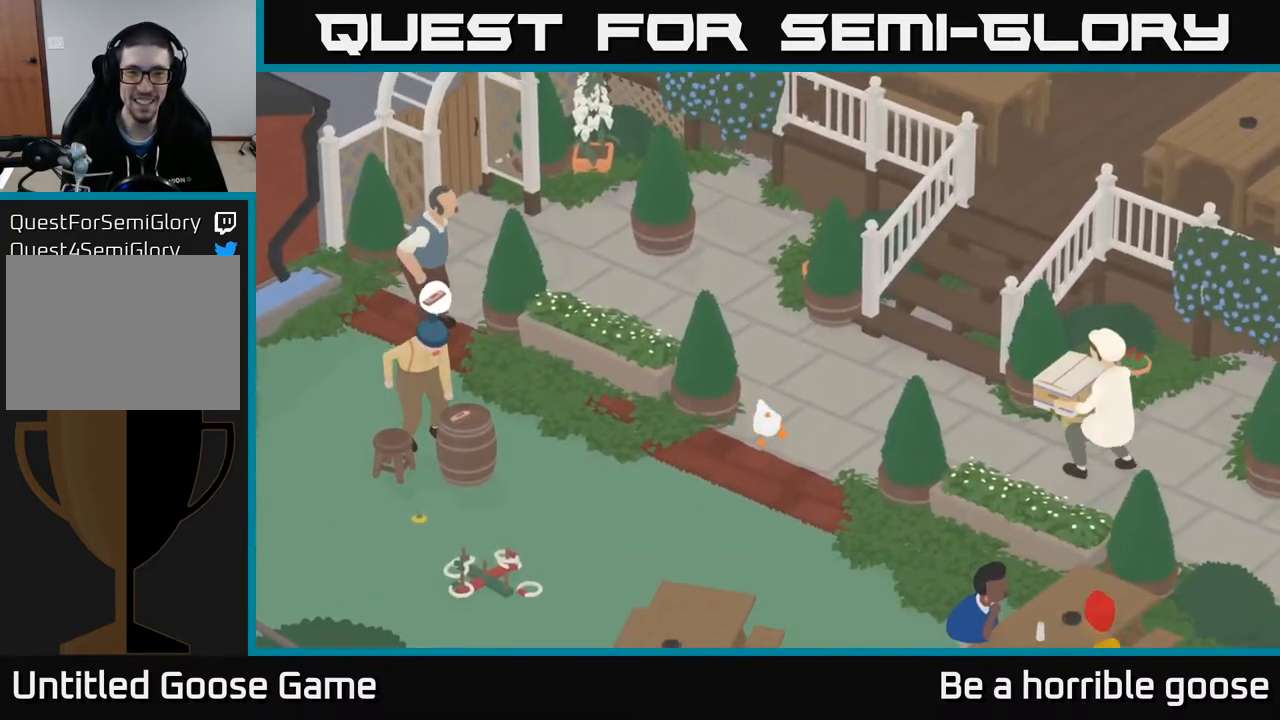
{"buttons": ["A"], "left_stick": "down", "right_stick": "center", "events": []}
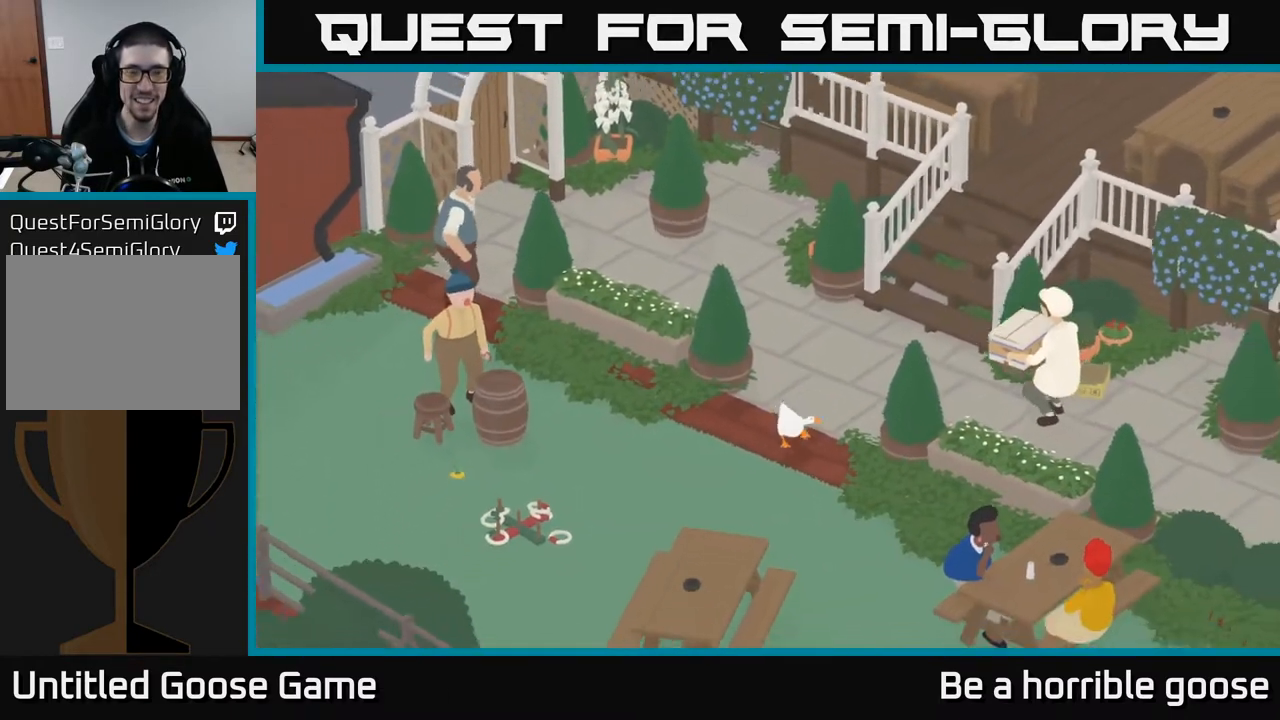
{"buttons": ["A"], "left_stick": "down", "right_stick": "center", "events": []}
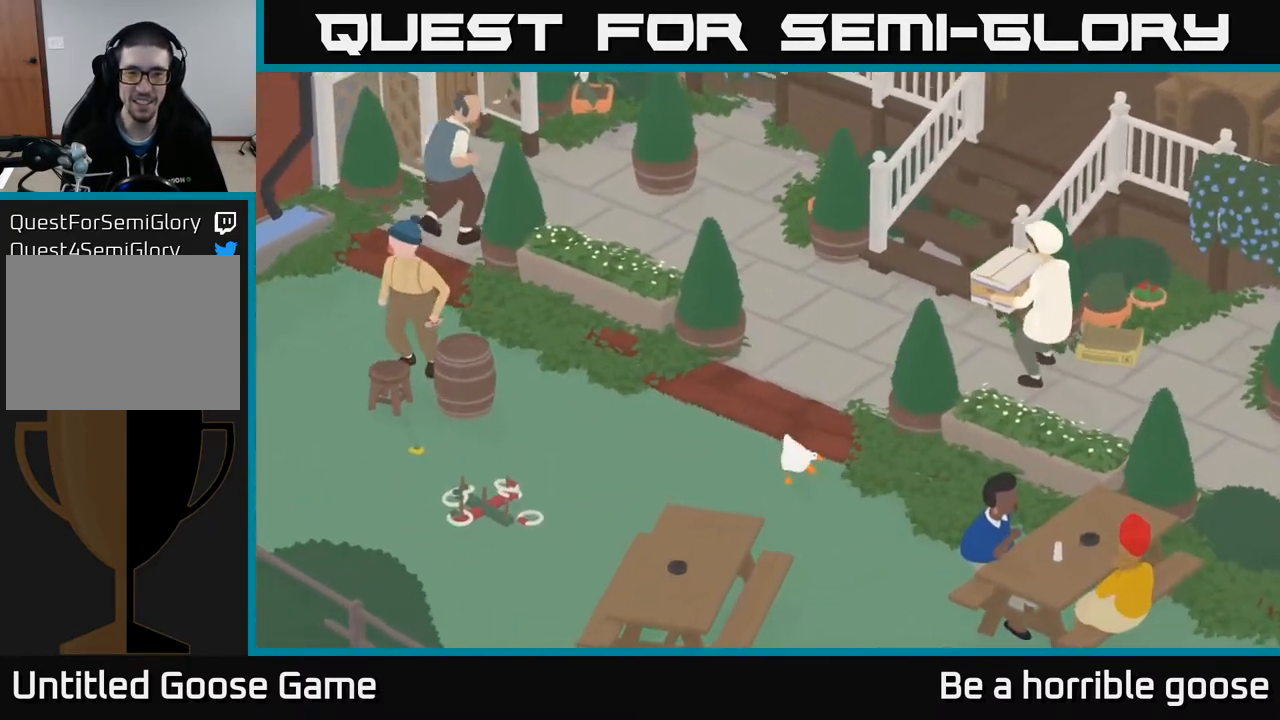
{"buttons": ["A"], "left_stick": "down", "right_stick": "center", "events": []}
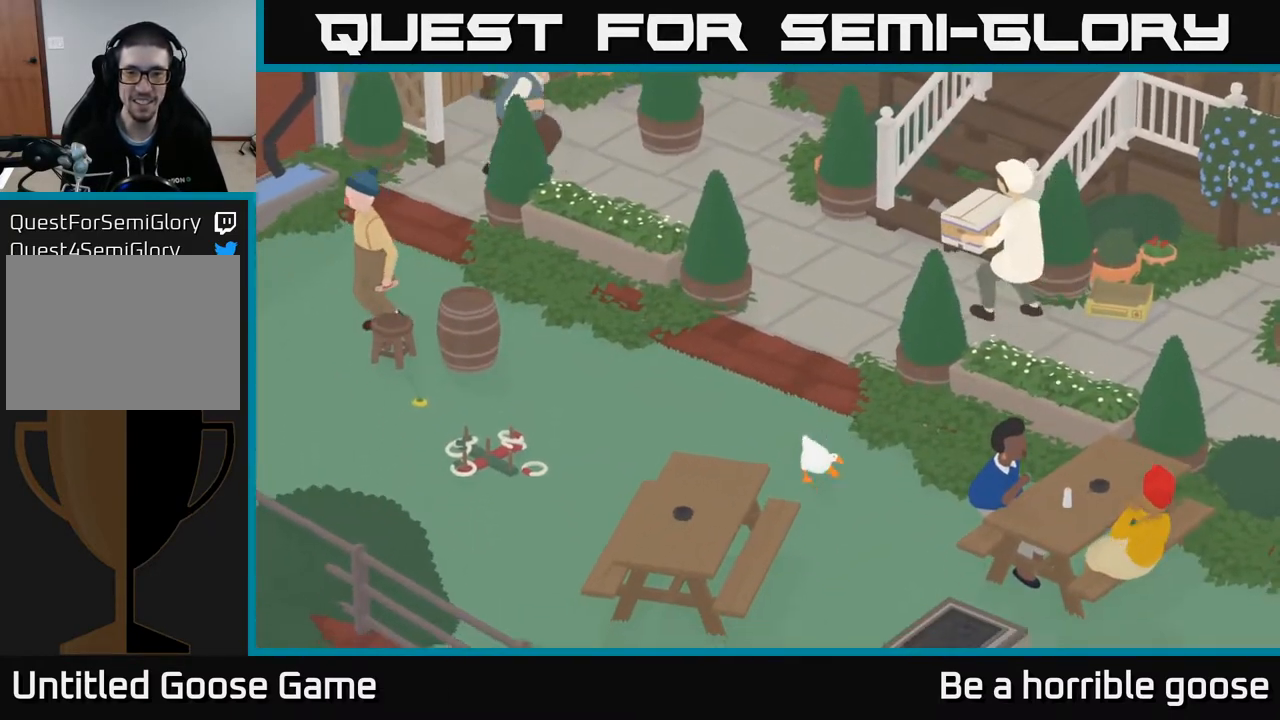
{"buttons": [], "left_stick": "down", "right_stick": "center", "events": [[33, "A", "up"]]}
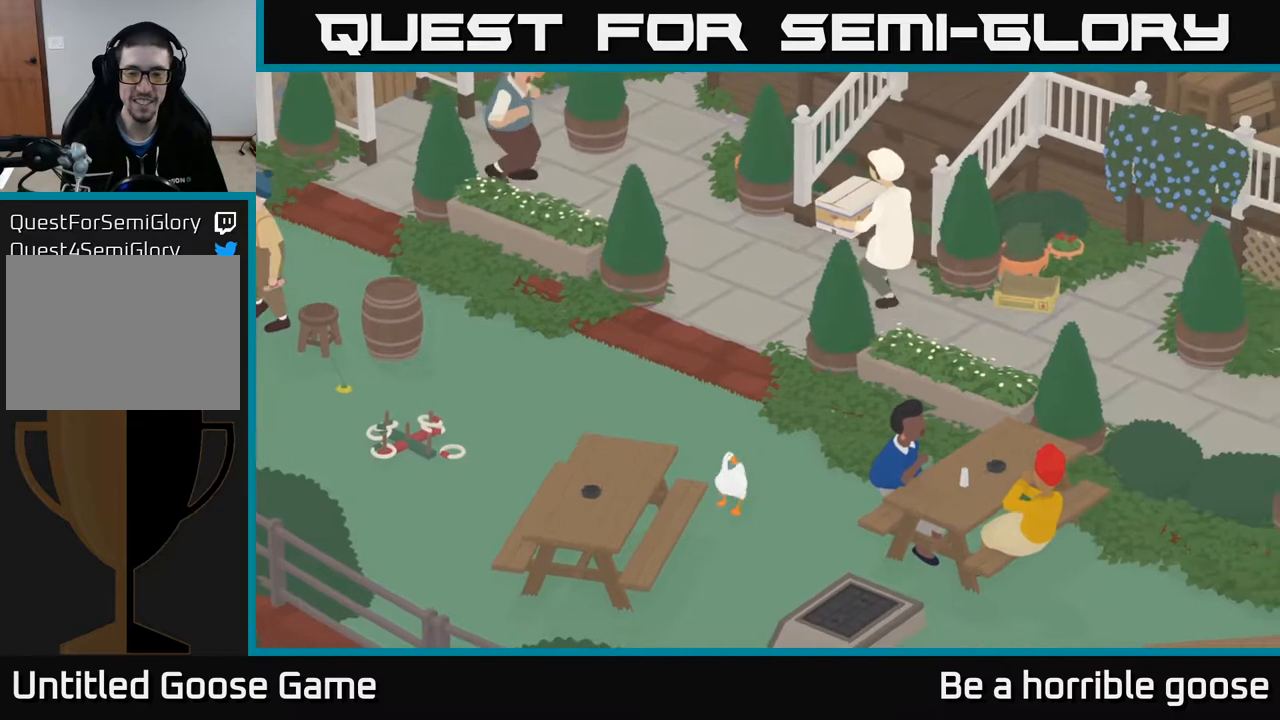
{"buttons": ["A"], "left_stick": "down", "right_stick": "center", "events": [[267, "A", "down"]]}
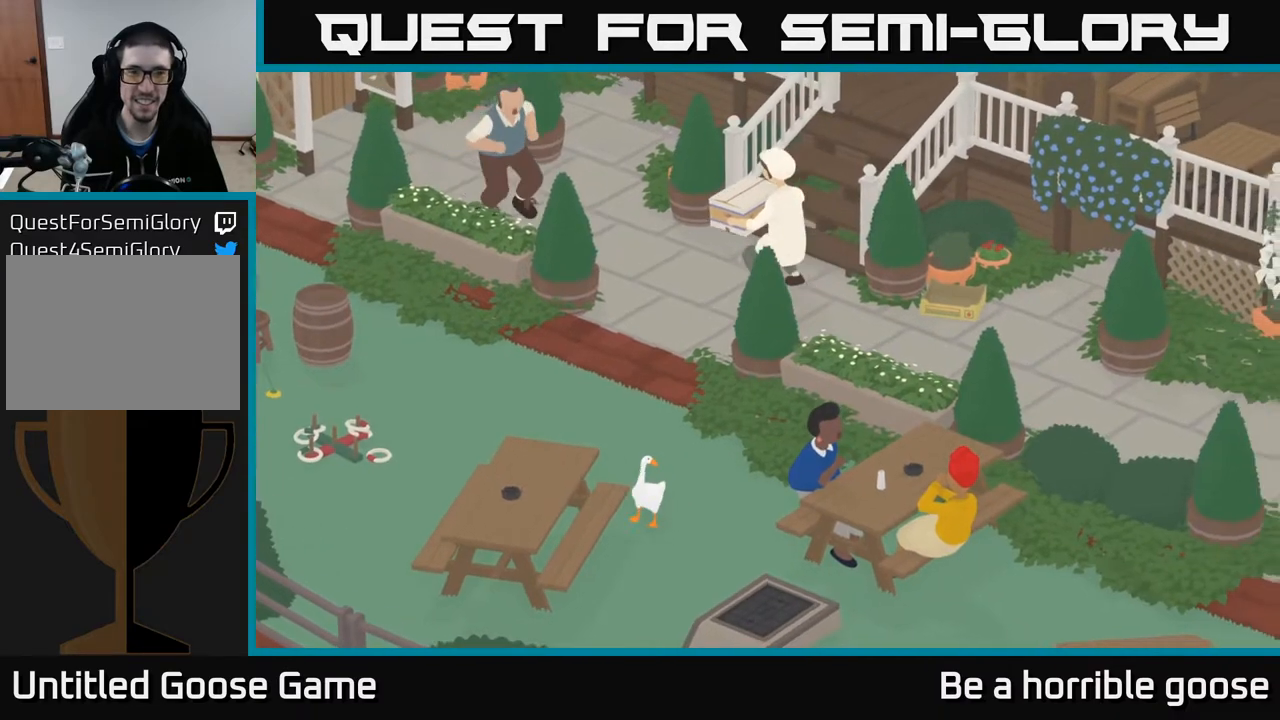
{"buttons": ["A"], "left_stick": "down", "right_stick": "center", "events": []}
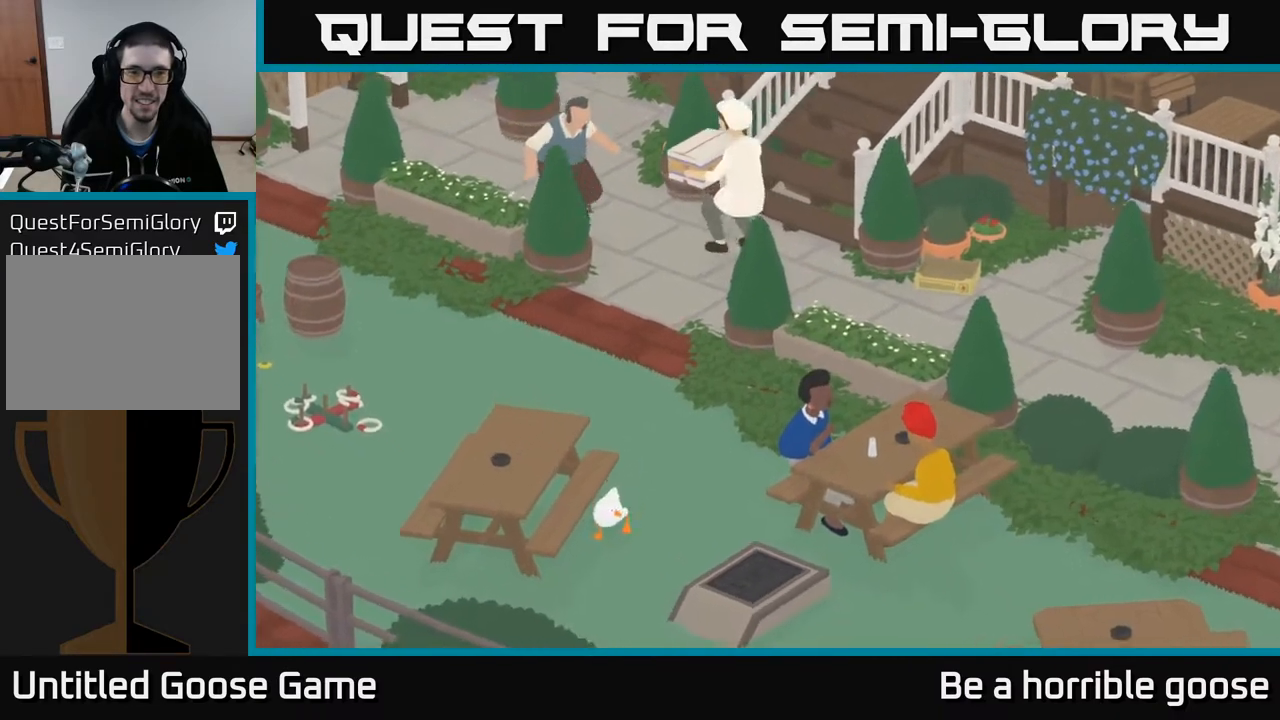
{"buttons": ["A"], "left_stick": "left", "right_stick": "center", "events": [[300, "left_stick", "down-left"], [400, "left_stick", "left"]]}
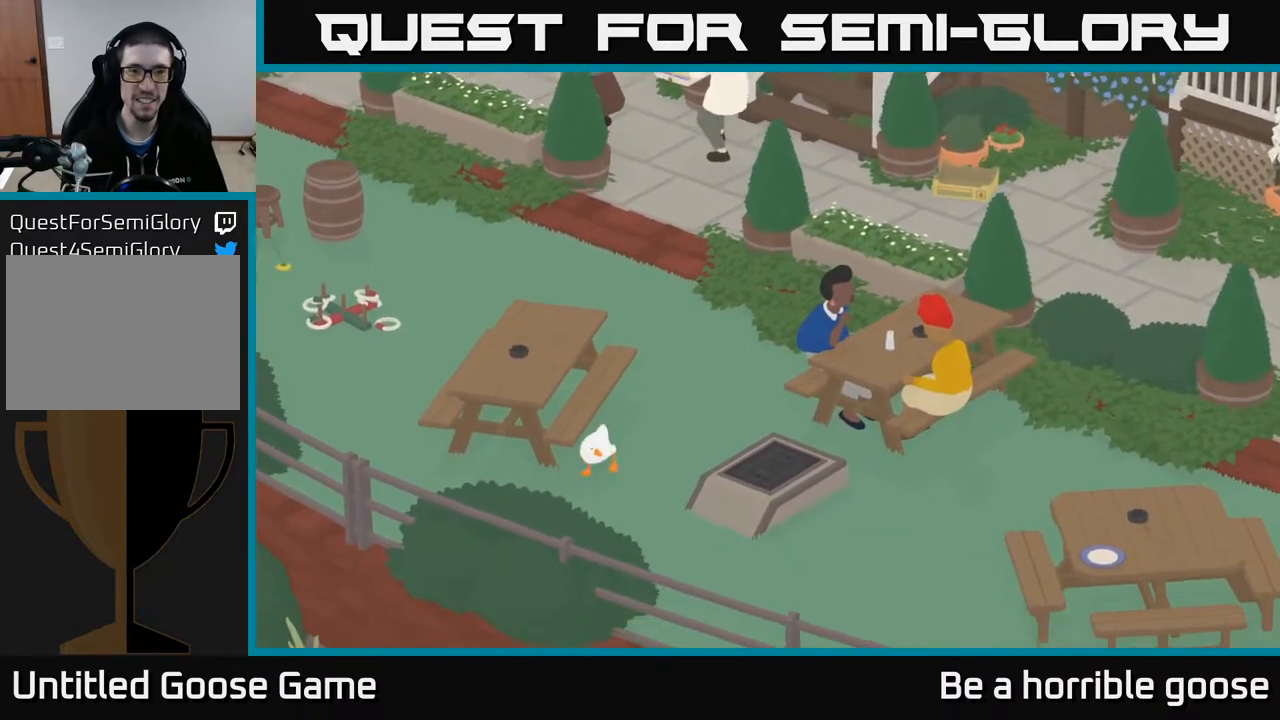
{"buttons": ["A"], "left_stick": "left", "right_stick": "center", "events": []}
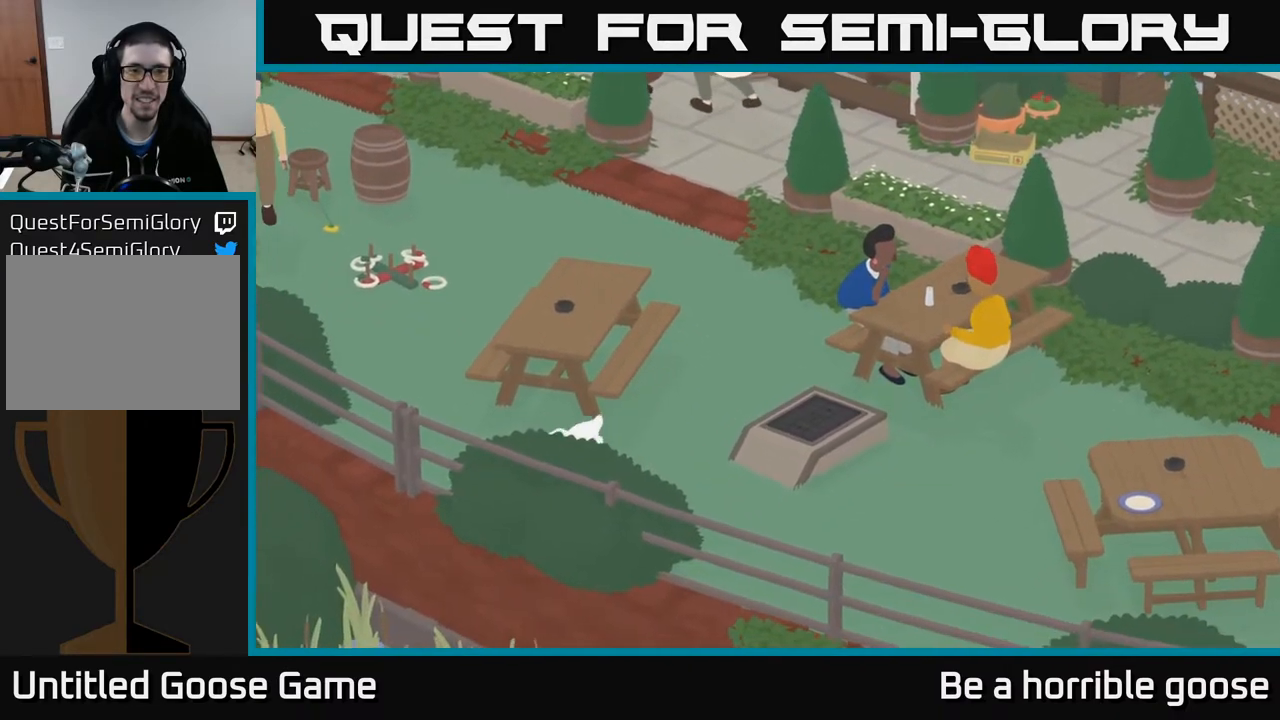
{"buttons": [], "left_stick": "up", "right_stick": "center", "events": [[33, "left_stick", "up-left"], [50, "A", "up"], [233, "left_stick", "up"]]}
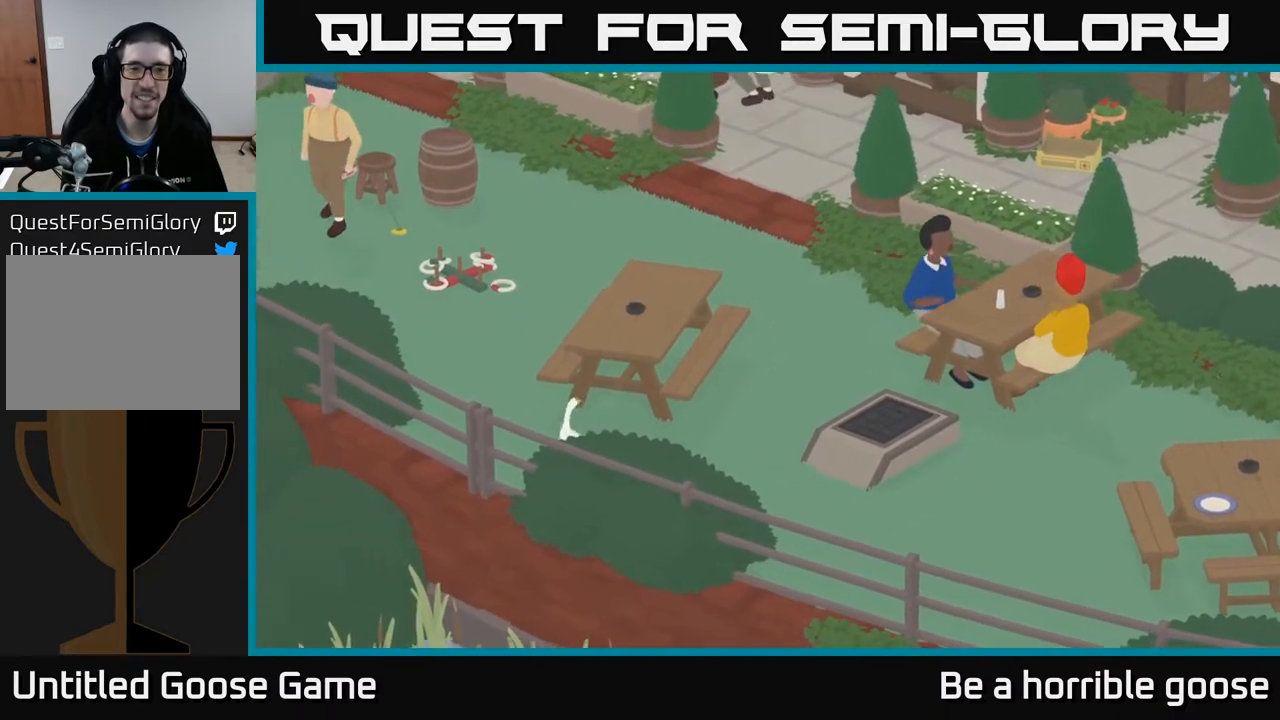
{"buttons": [], "left_stick": "up", "right_stick": "center", "events": [[100, "left_stick", "up-right"], [217, "left_stick", "center"], [400, "left_stick", "up"]]}
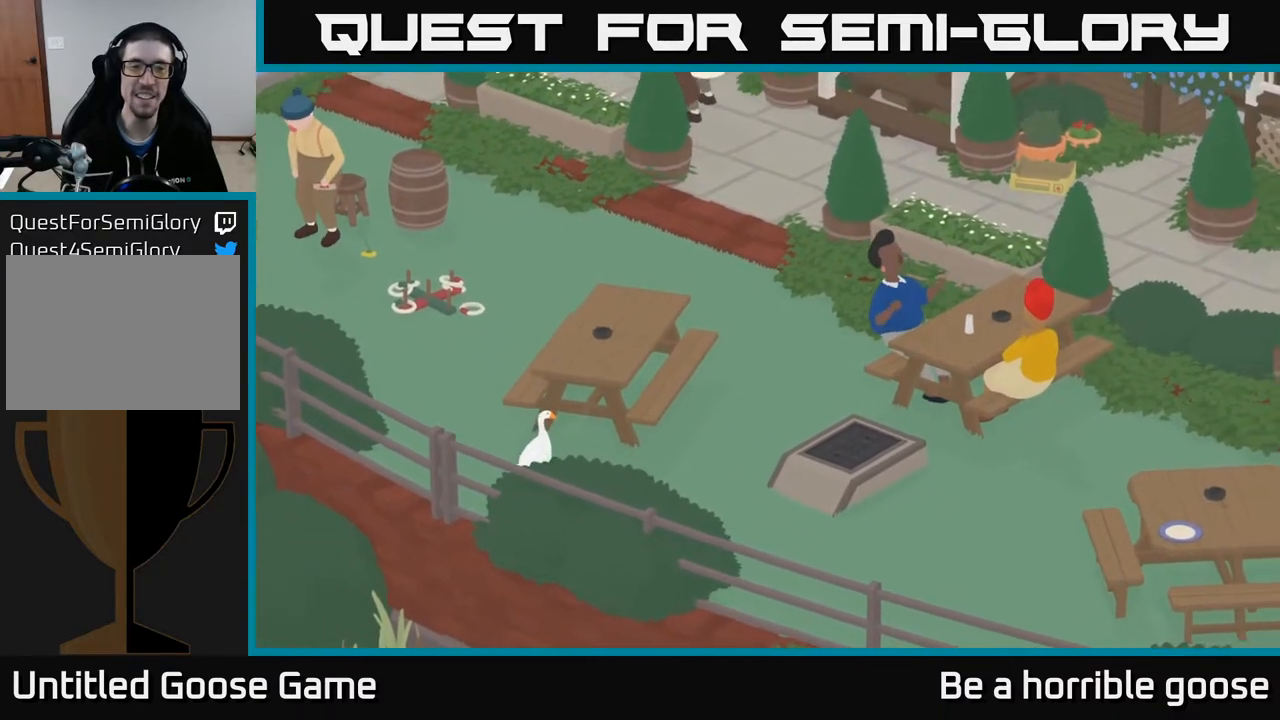
{"buttons": [], "left_stick": "center", "right_stick": "center", "events": [[67, "left_stick", "center"]]}